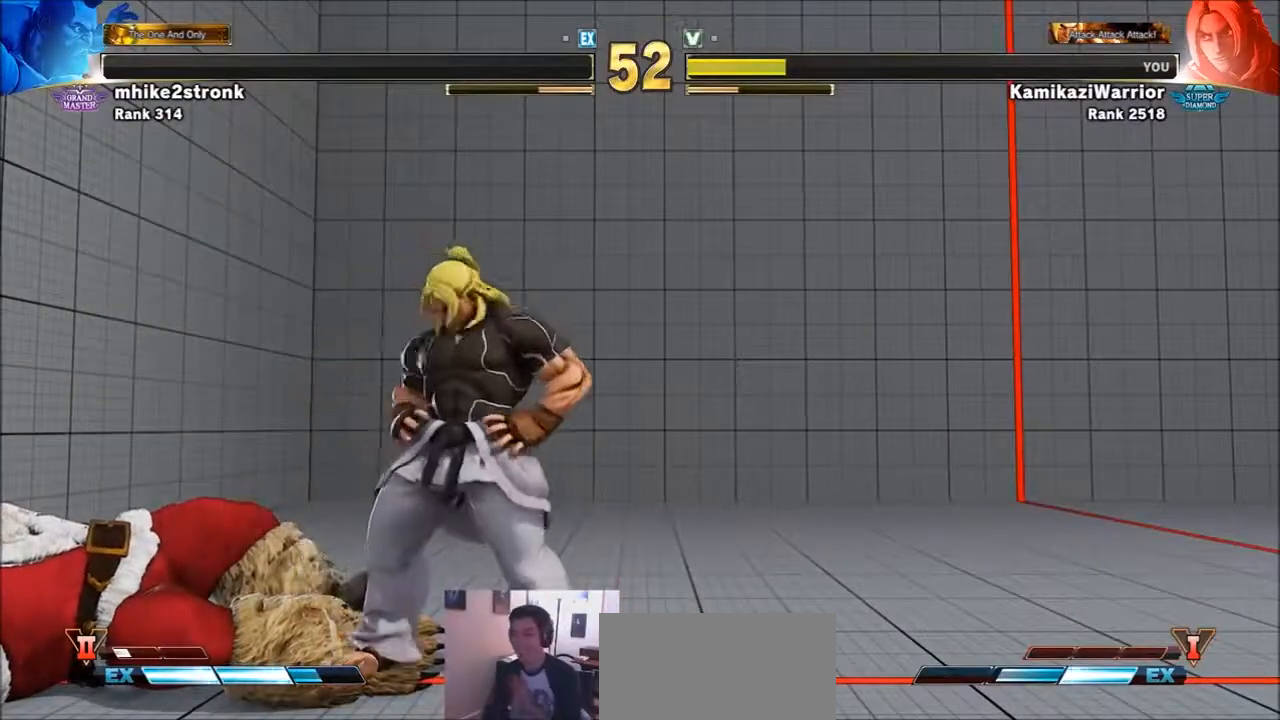
Gameplay with a controller (arcade stick); each line is a JSON object with the inputs held at the frame after it. "events" lists button and stick changes between this image and that frame as [ms after this image, input, new state], when the widget could be followed in between. Not read: HK L3 LK MK R3 SELECT.
{"buttons": [], "left_stick": "center", "events": [[133, "START", "down"], [334, "START", "up"]]}
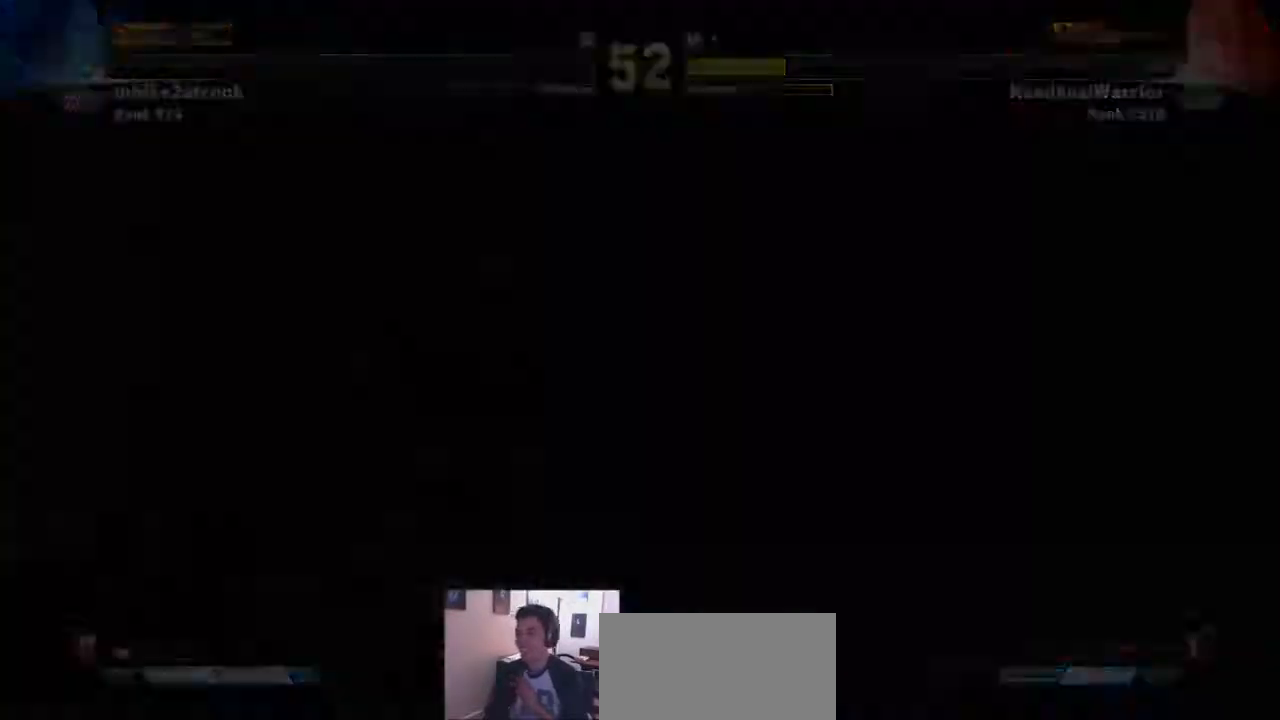
{"buttons": [], "left_stick": "center", "events": []}
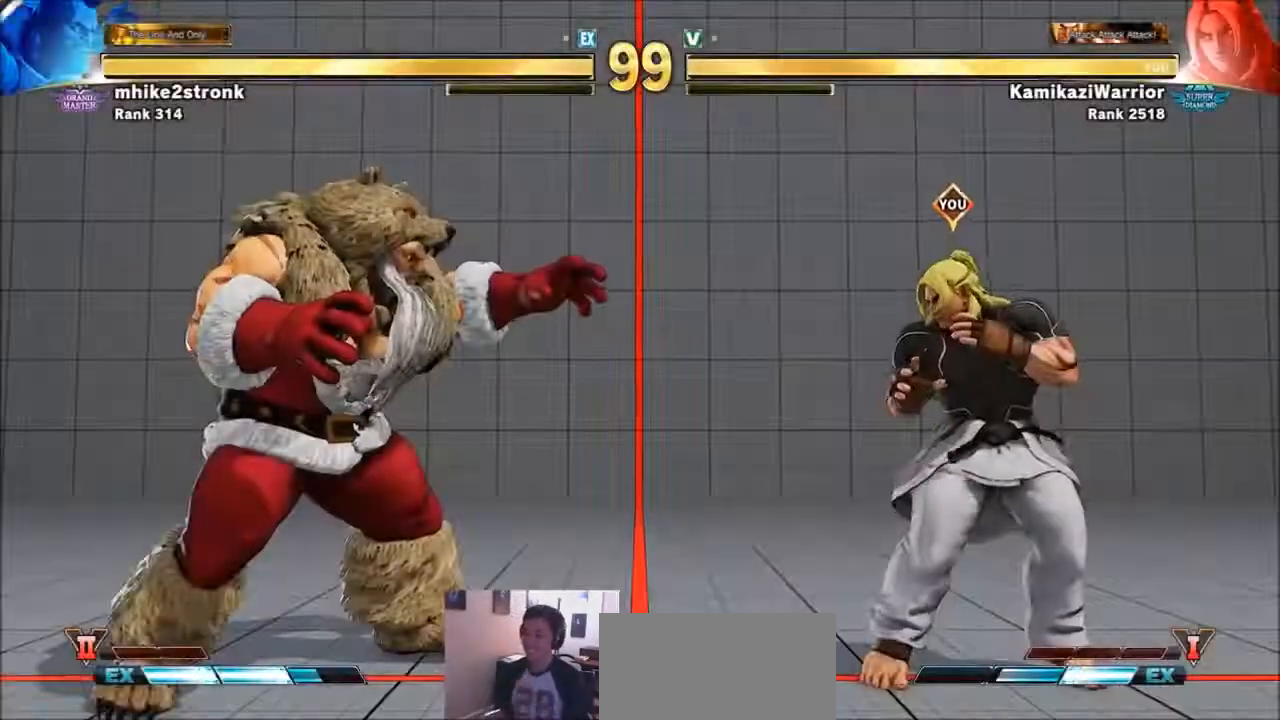
{"buttons": [], "left_stick": "center", "events": []}
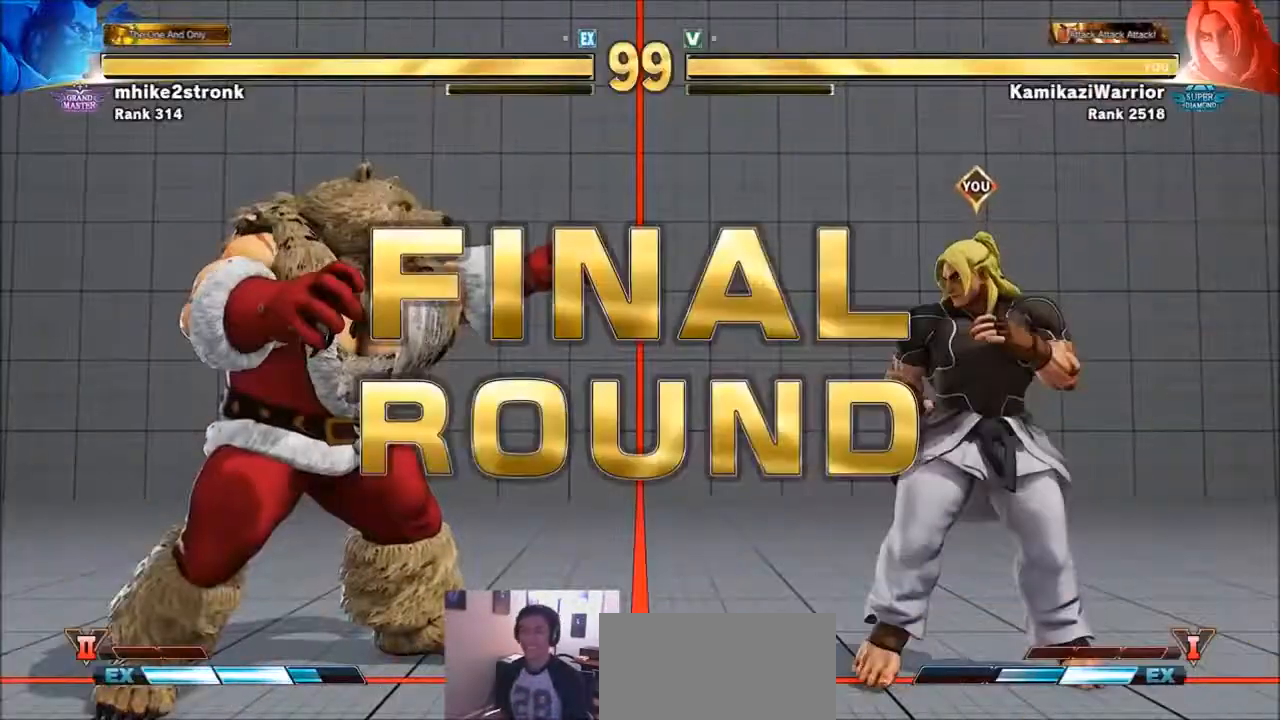
{"buttons": [], "left_stick": "left", "events": [[467, "left_stick", "left"]]}
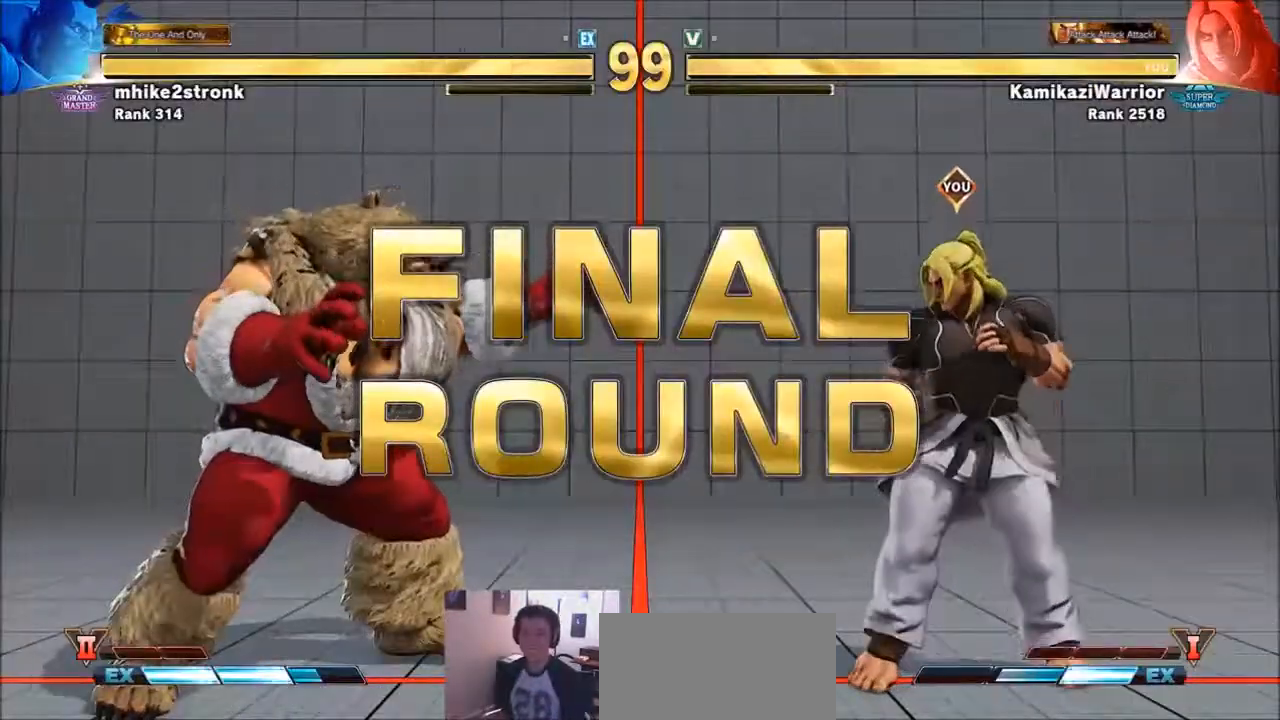
{"buttons": ["CIRCLE", "R2"], "left_stick": "down-left", "events": [[67, "left_stick", "down"], [167, "left_stick", "center"], [234, "R1", "down"], [267, "SQUARE", "down"], [267, "TRIANGLE", "down"], [367, "R1", "up"], [367, "SQUARE", "up"], [367, "TRIANGLE", "up"], [467, "CIRCLE", "down"], [467, "R2", "down"], [501, "left_stick", "down-left"]]}
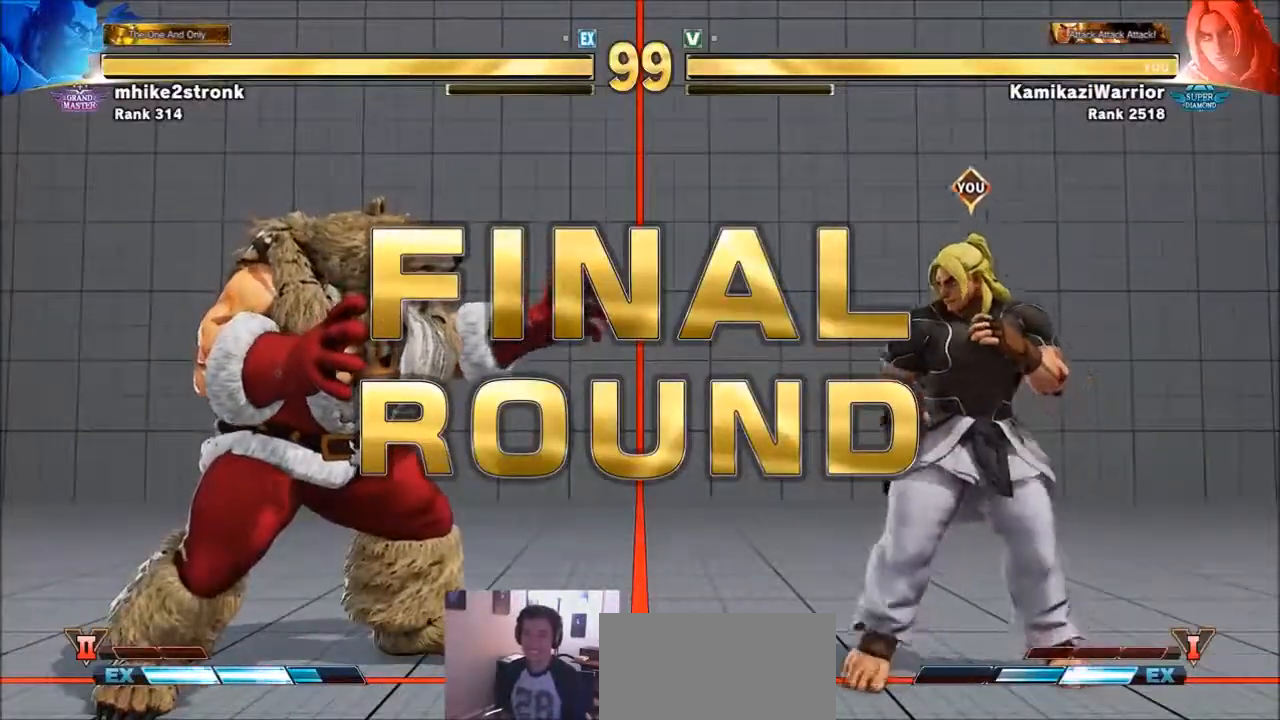
{"buttons": ["CROSS", "CIRCLE", "R2"], "left_stick": "center", "events": [[33, "CROSS", "down"], [100, "CIRCLE", "up"], [100, "CROSS", "up"], [133, "R2", "up"], [166, "left_stick", "center"], [233, "R1", "down"], [266, "SQUARE", "down"], [266, "TRIANGLE", "down"], [333, "SQUARE", "up"], [333, "TRIANGLE", "up"], [367, "R1", "up"], [433, "R2", "down"], [467, "CIRCLE", "down"], [500, "CROSS", "down"]]}
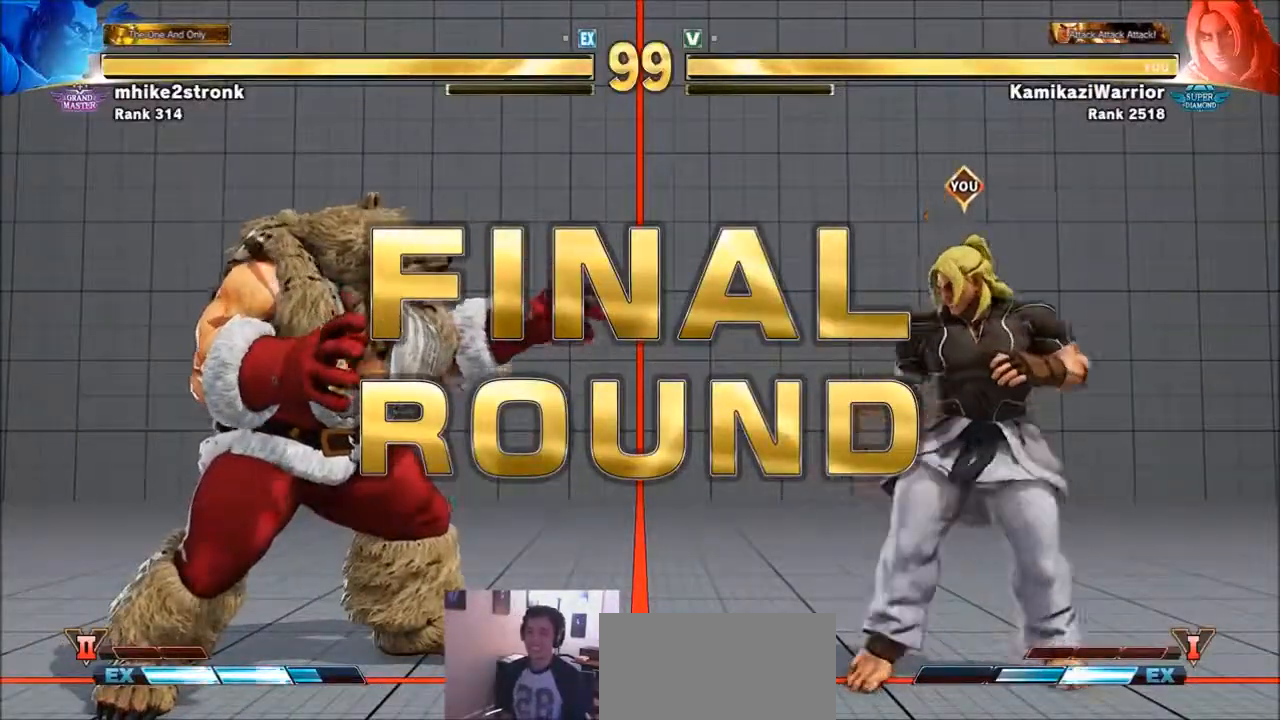
{"buttons": [], "left_stick": "center", "events": [[33, "CIRCLE", "up"], [67, "CROSS", "up"], [67, "R2", "up"], [167, "R1", "down"], [167, "TRIANGLE", "down"], [200, "SQUARE", "down"], [267, "R1", "up"], [267, "TRIANGLE", "up"], [300, "SQUARE", "up"], [334, "R2", "down"], [367, "CIRCLE", "down"], [400, "CROSS", "down"], [501, "CIRCLE", "up"], [501, "CROSS", "up"], [501, "R2", "up"]]}
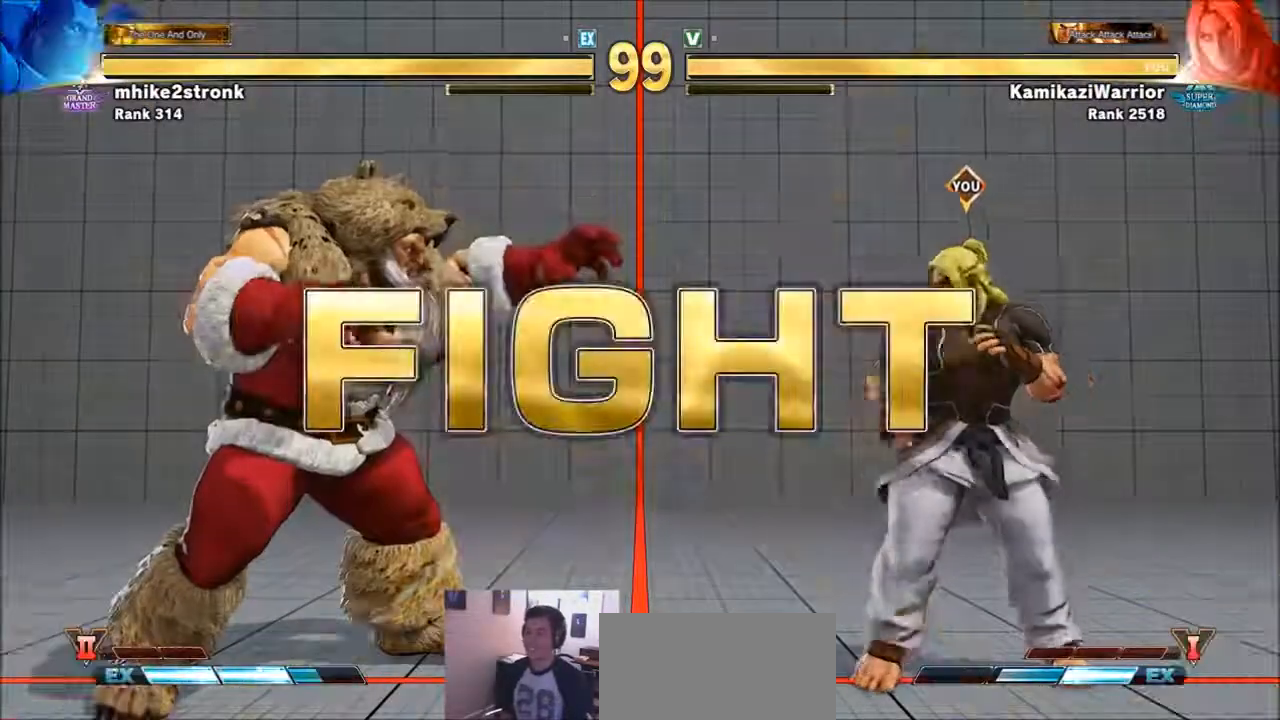
{"buttons": [], "left_stick": "left", "events": [[400, "left_stick", "left"]]}
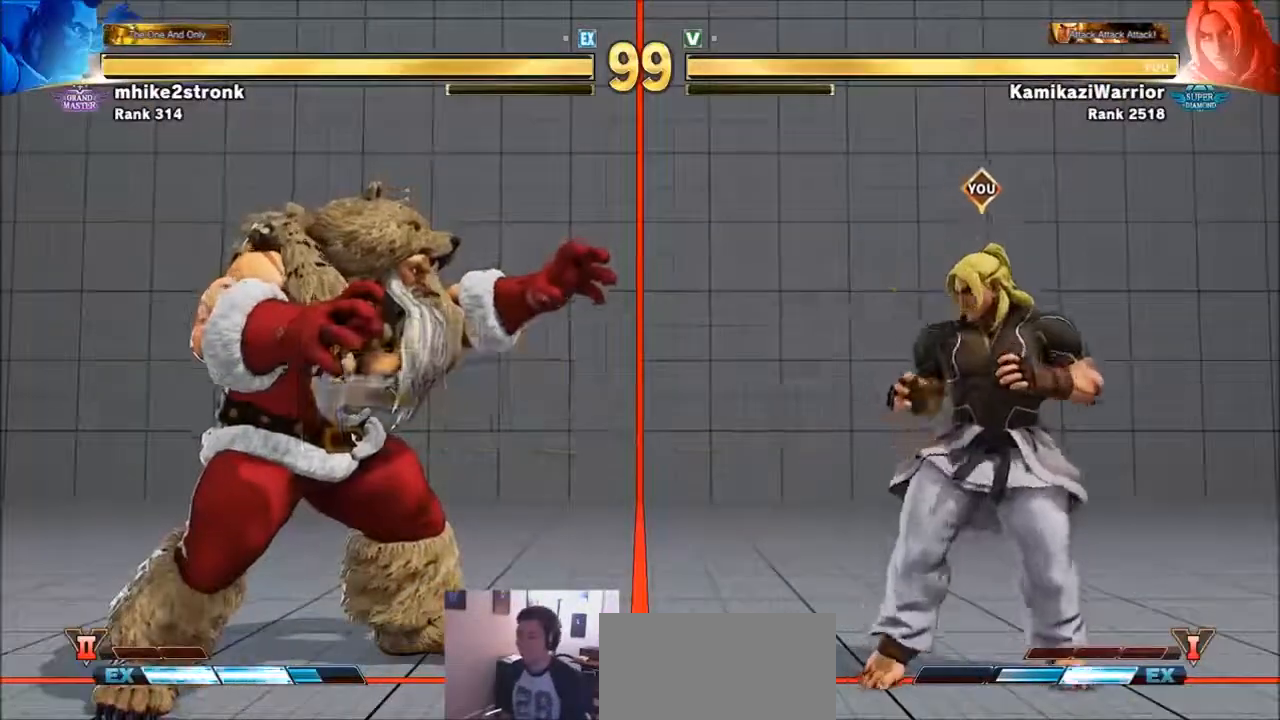
{"buttons": ["TRIANGLE"], "left_stick": "left", "events": [[133, "left_stick", "center"], [200, "left_stick", "down-right"], [400, "left_stick", "left"], [501, "TRIANGLE", "down"]]}
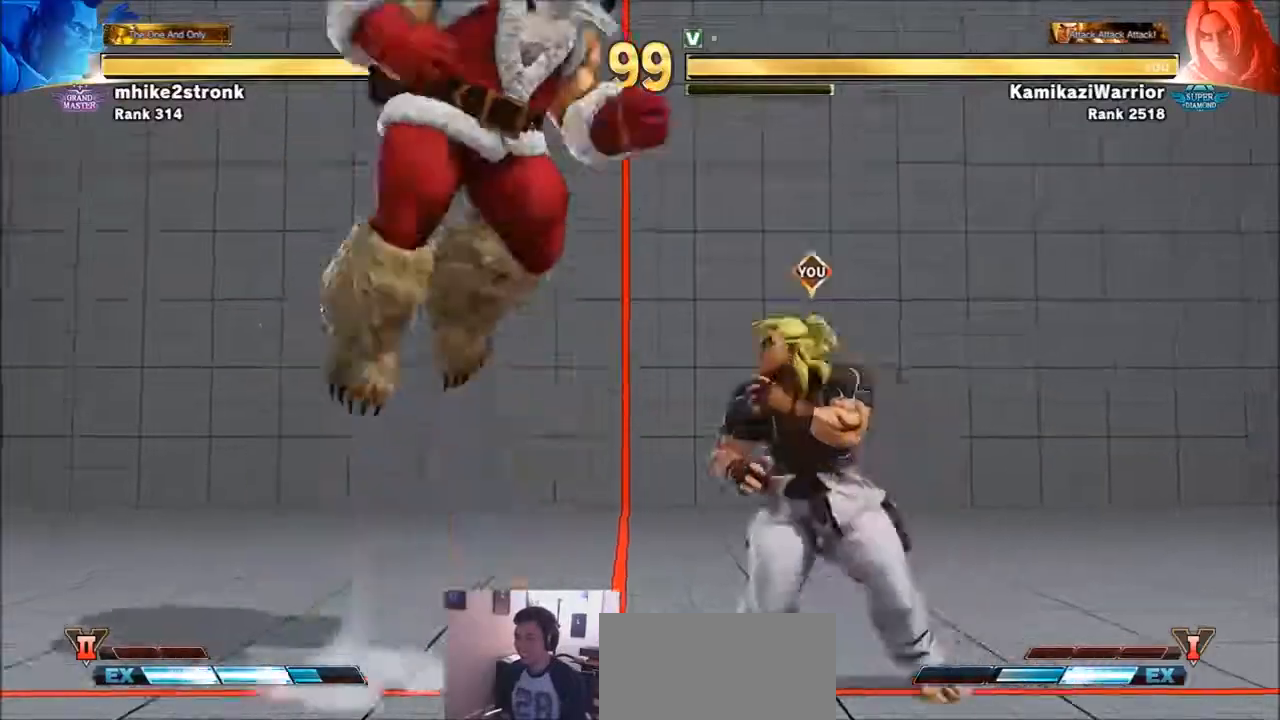
{"buttons": [], "left_stick": "right", "events": [[100, "left_stick", "center"], [266, "TRIANGLE", "up"], [266, "left_stick", "right"]]}
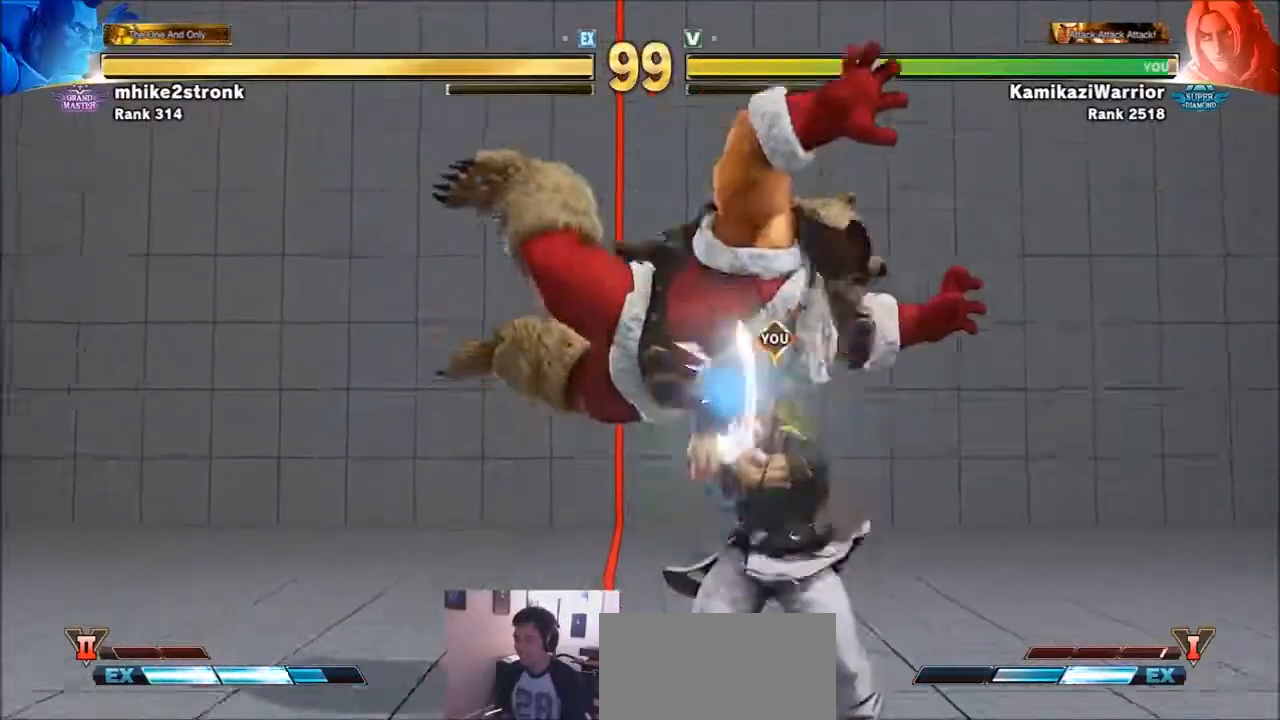
{"buttons": ["SQUARE"], "left_stick": "center", "events": [[200, "left_stick", "left"], [267, "left_stick", "down"], [400, "left_stick", "left"], [434, "SQUARE", "down"], [467, "left_stick", "center"]]}
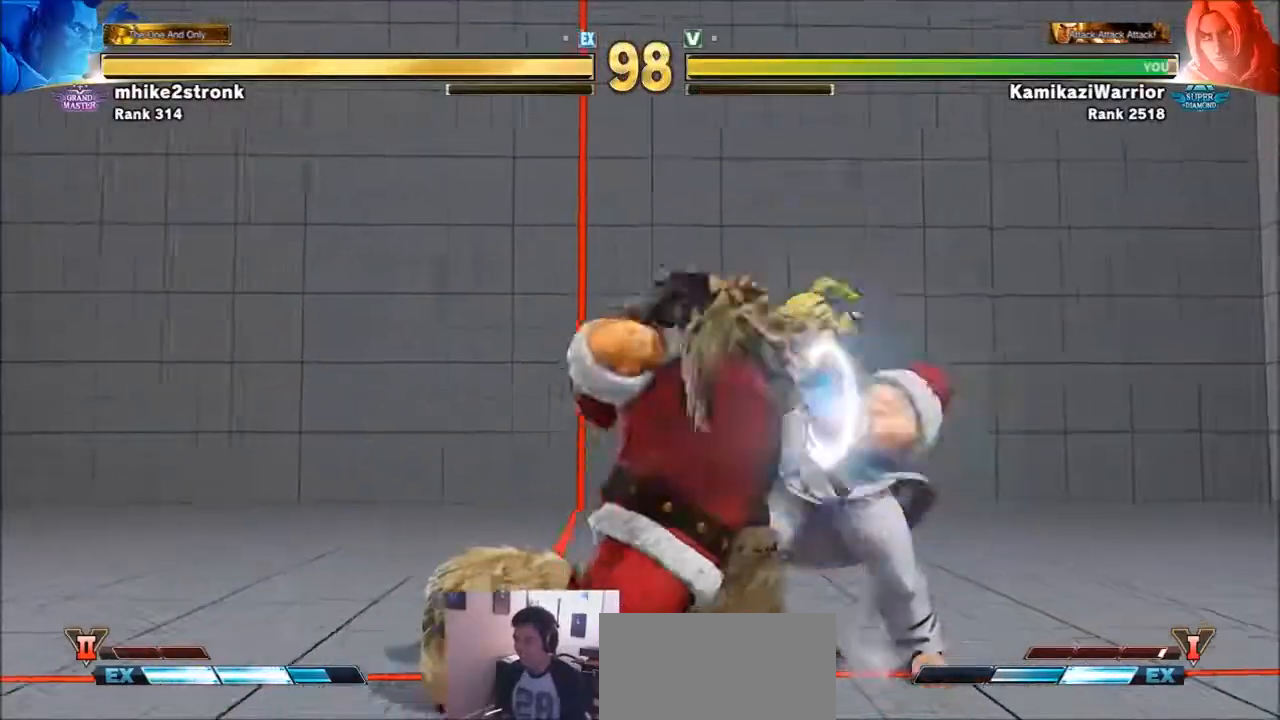
{"buttons": [], "left_stick": "right", "events": [[66, "SQUARE", "up"], [100, "SQUARE", "down"], [266, "SQUARE", "up"], [300, "left_stick", "right"]]}
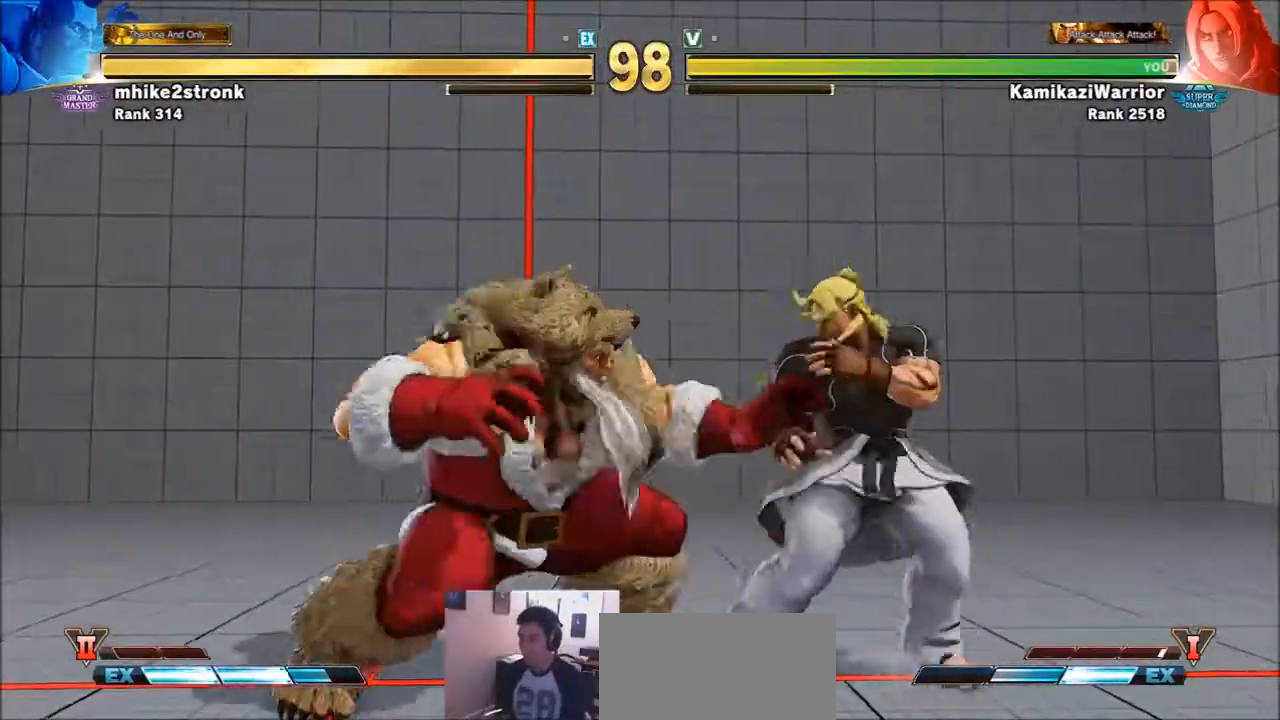
{"buttons": [], "left_stick": "center", "events": [[334, "left_stick", "left"], [400, "left_stick", "down"], [501, "left_stick", "center"]]}
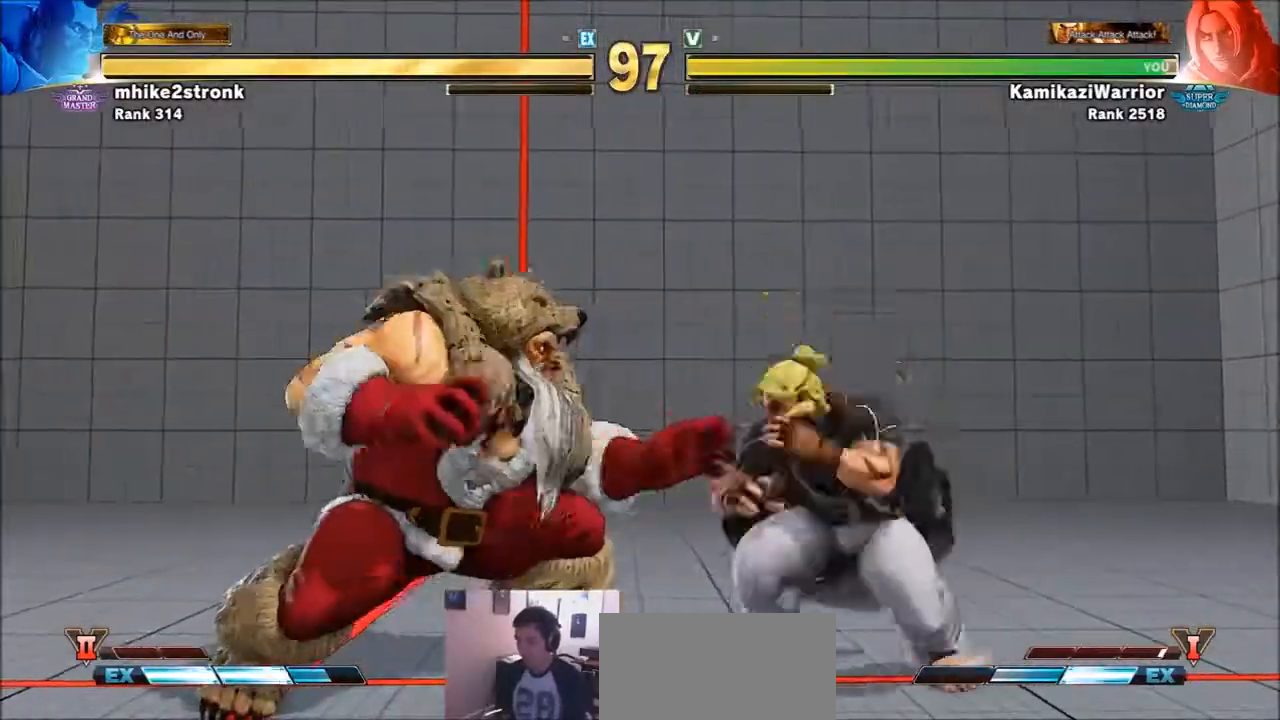
{"buttons": [], "left_stick": "center", "events": [[33, "R1", "down"], [33, "TRIANGLE", "down"], [166, "R1", "up"], [166, "TRIANGLE", "up"]]}
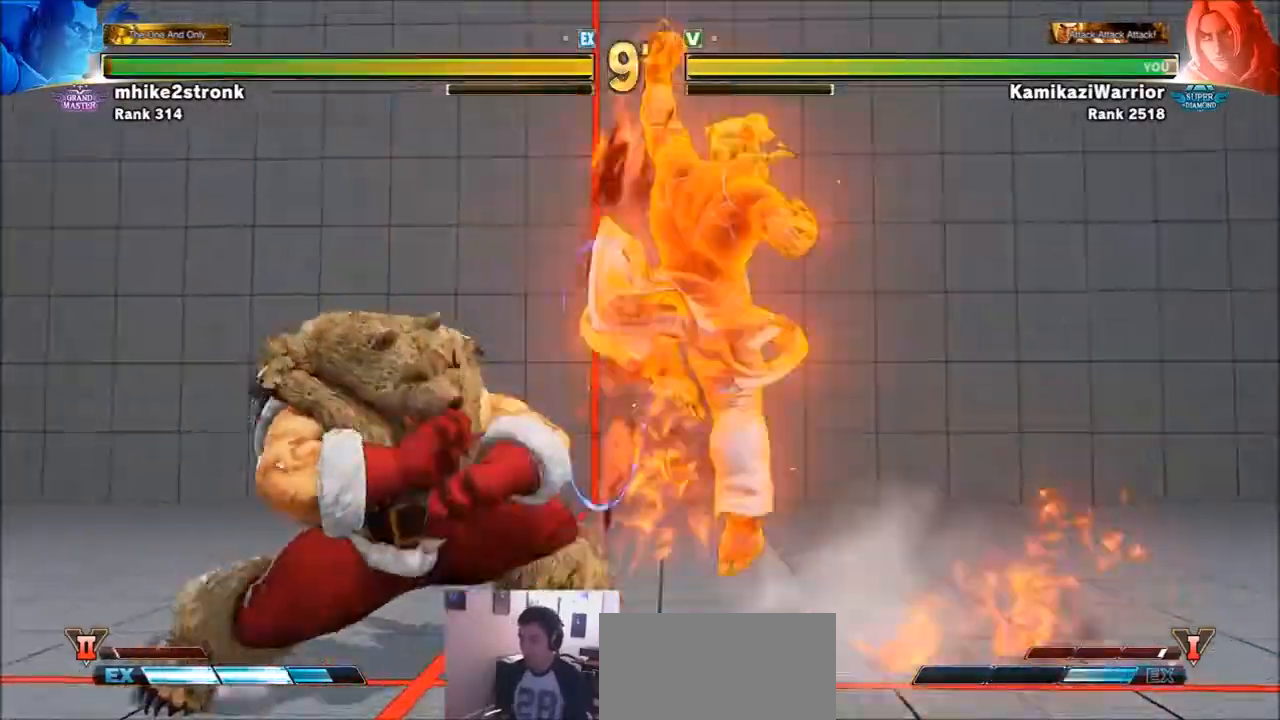
{"buttons": [], "left_stick": "center", "events": [[300, "R1", "down"], [300, "R2", "down"], [400, "R1", "up"], [400, "R2", "up"]]}
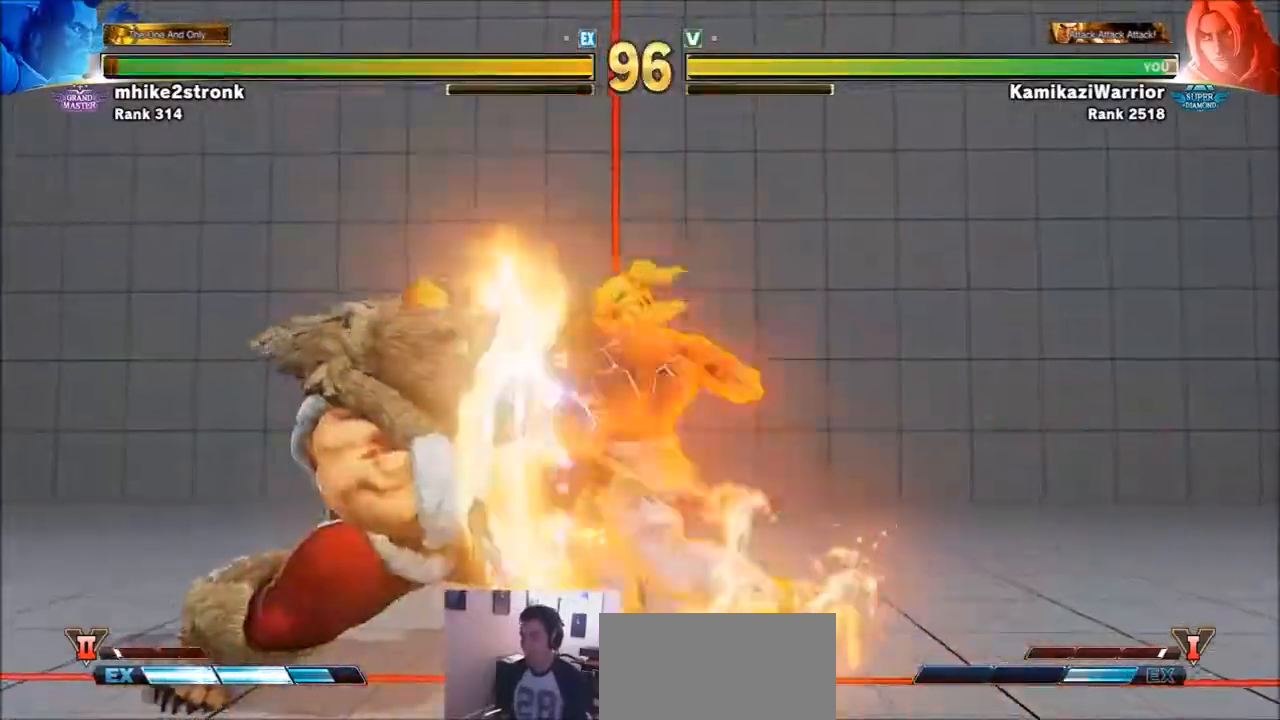
{"buttons": [], "left_stick": "center", "events": []}
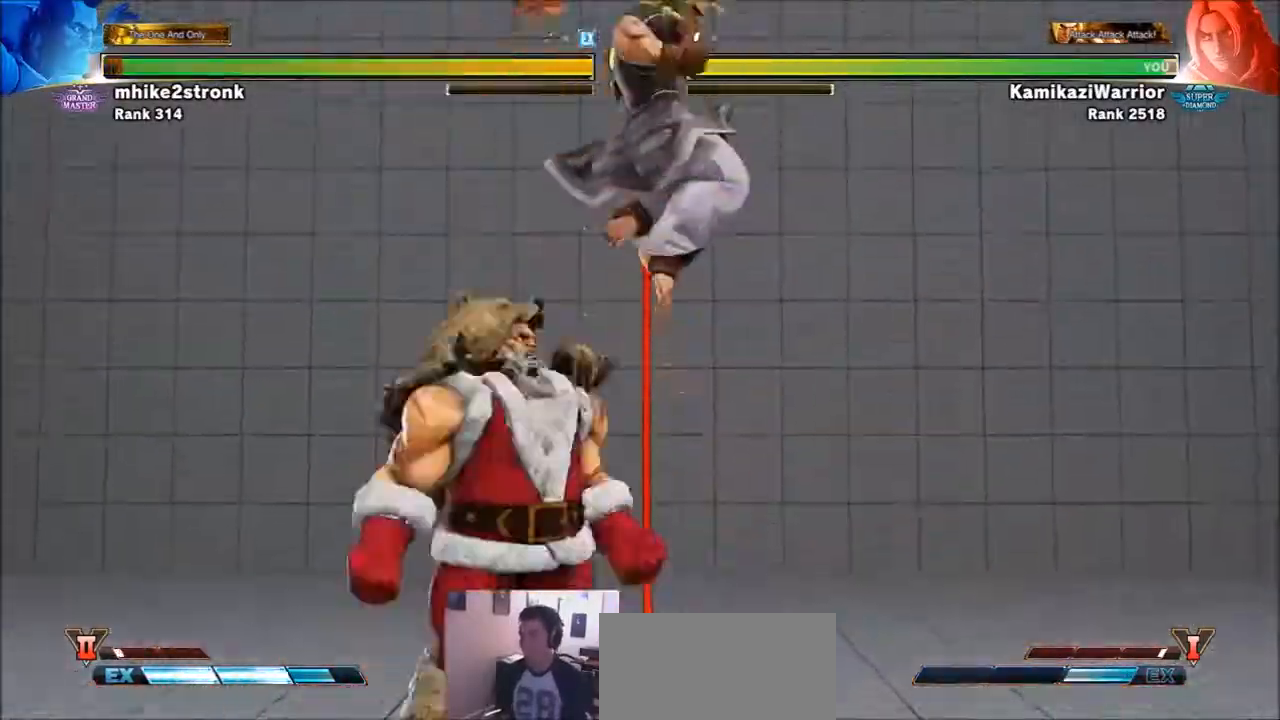
{"buttons": [], "left_stick": "right", "events": [[133, "left_stick", "right"]]}
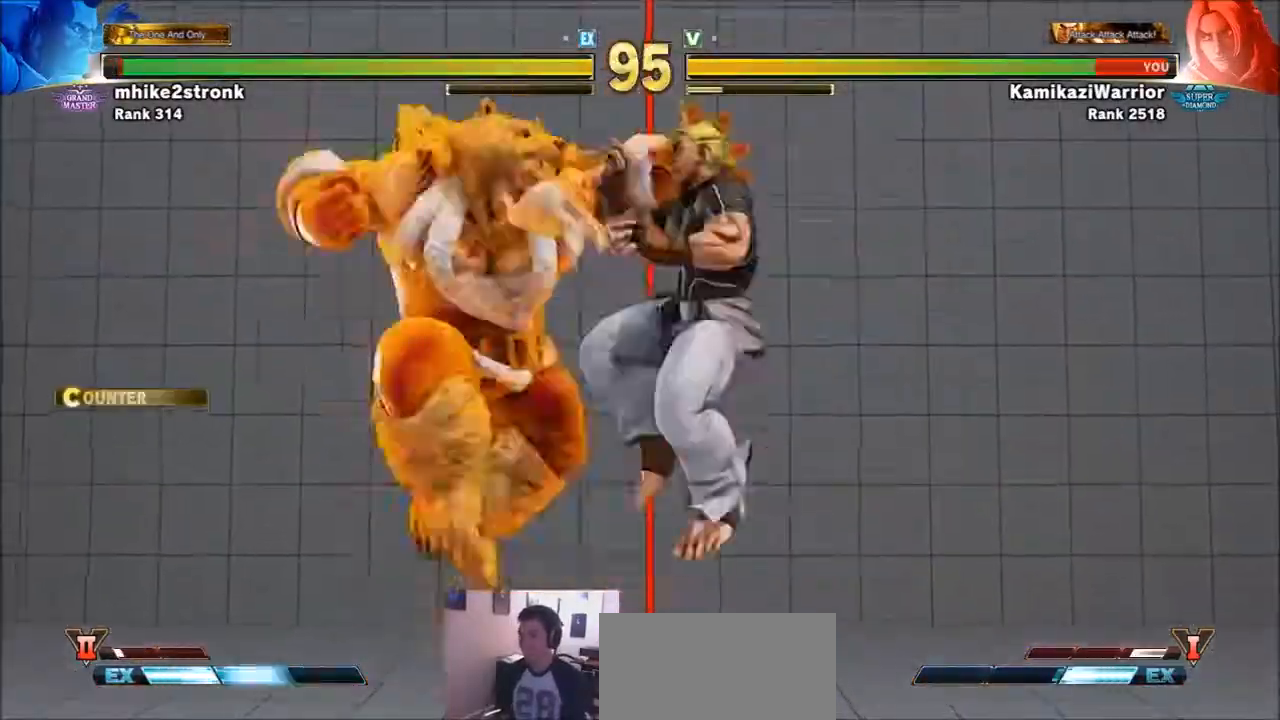
{"buttons": [], "left_stick": "center", "events": [[433, "left_stick", "center"]]}
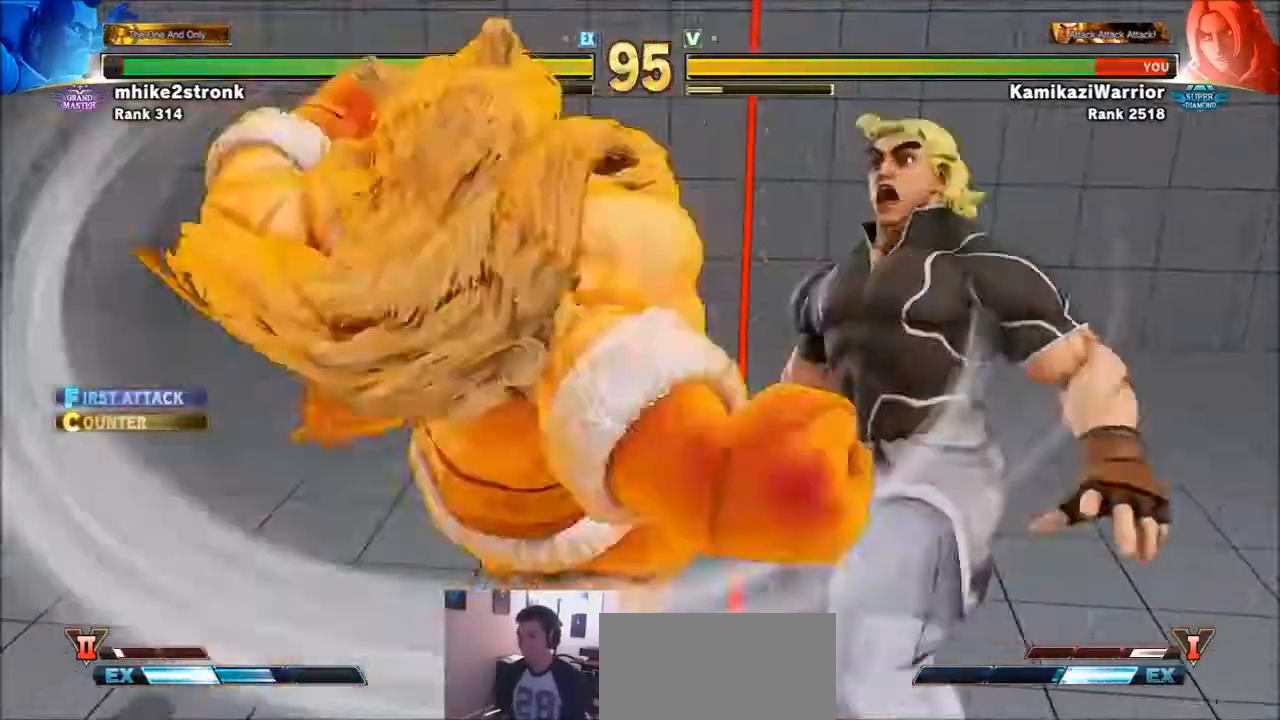
{"buttons": [], "left_stick": "center", "events": []}
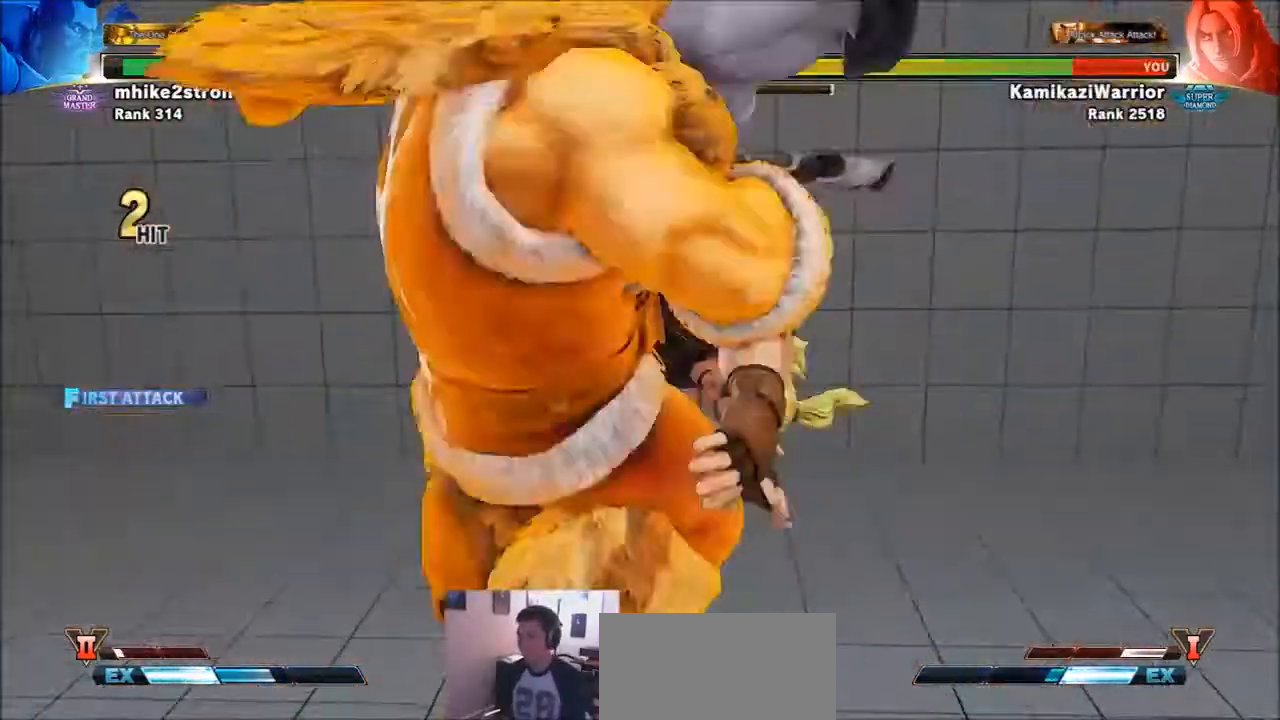
{"buttons": [], "left_stick": "center", "events": []}
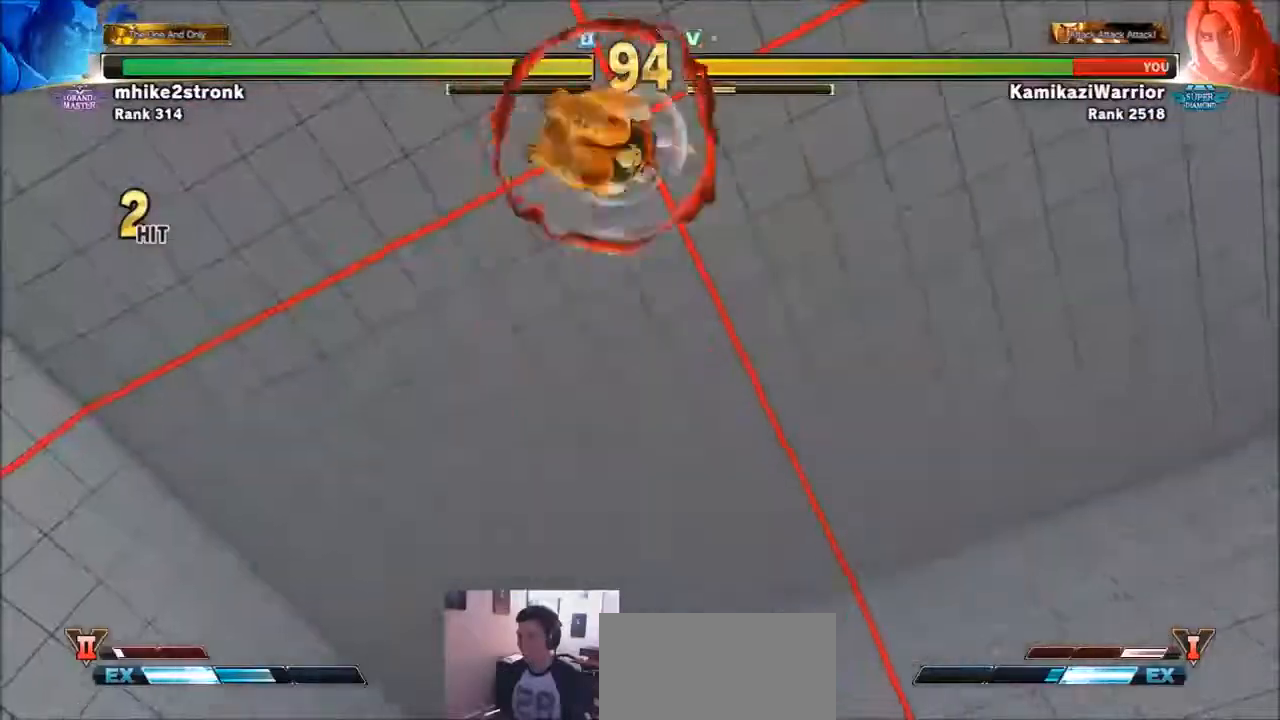
{"buttons": [], "left_stick": "center"}
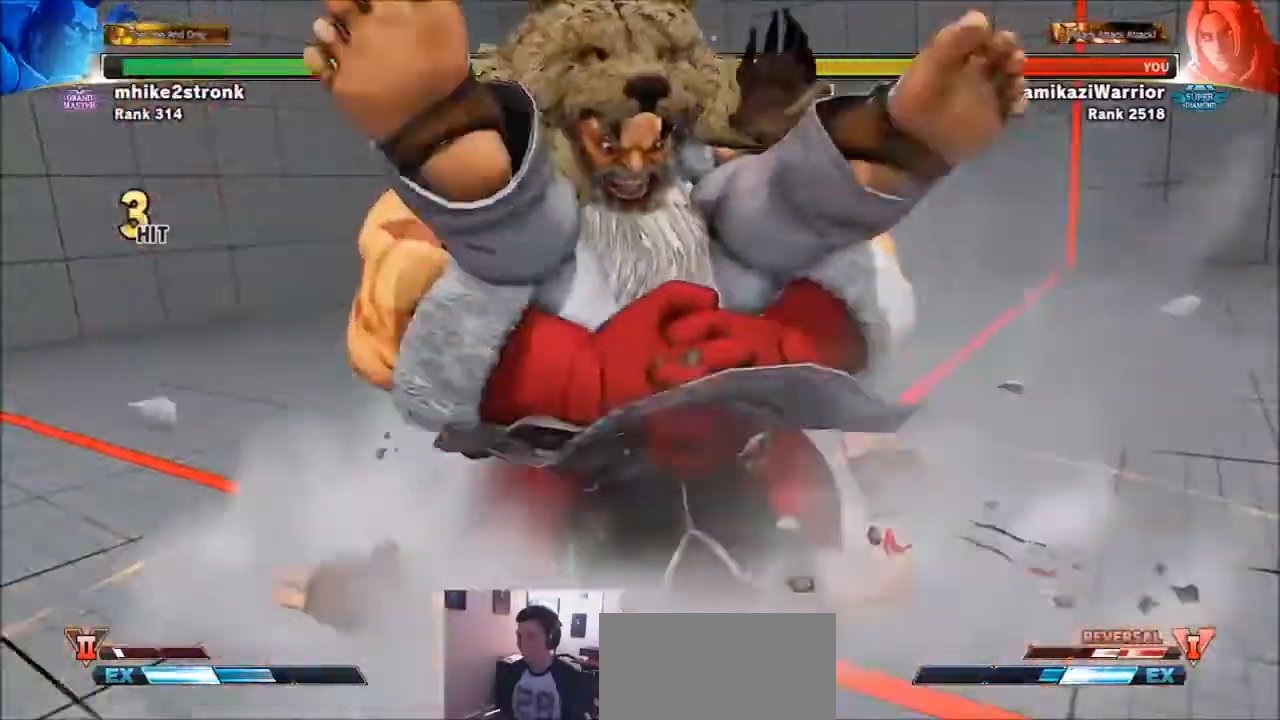
{"buttons": [], "left_stick": "center", "events": [[367, "R1", "down"], [367, "SQUARE", "down"], [367, "TRIANGLE", "down"], [467, "SQUARE", "up"], [467, "TRIANGLE", "up"], [500, "R1", "up"]]}
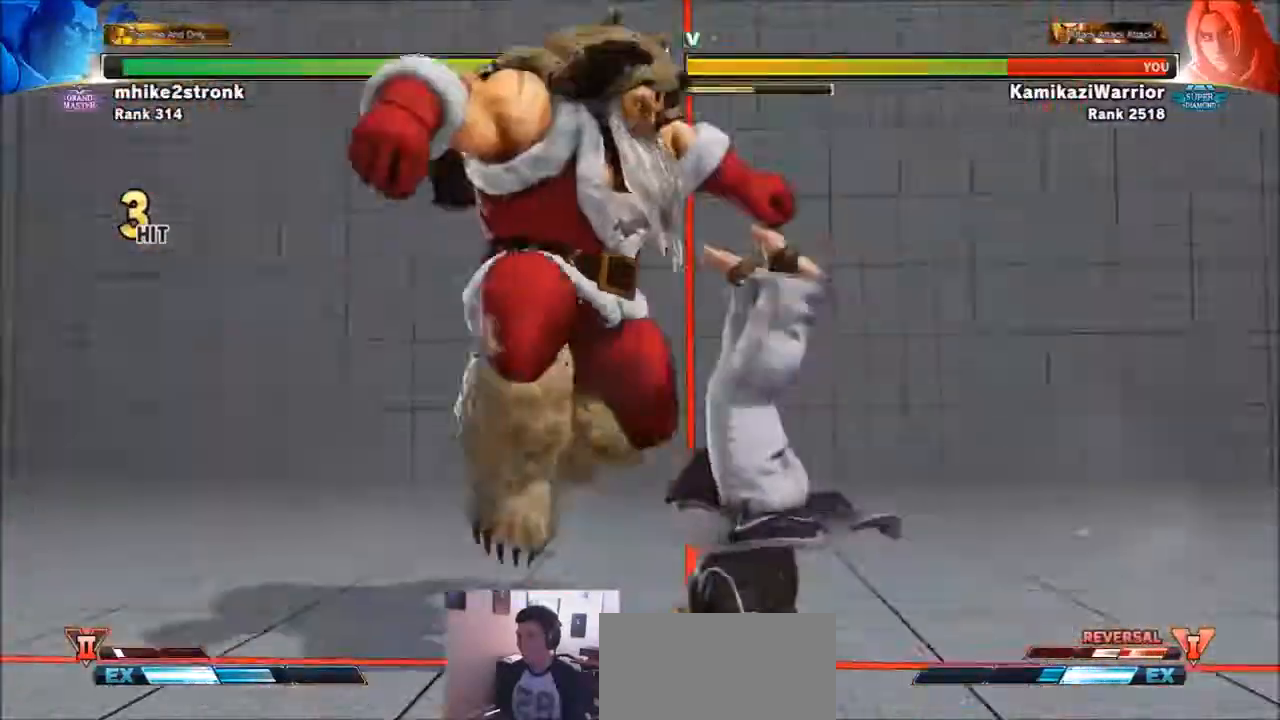
{"buttons": ["SQUARE", "TRIANGLE", "R1"], "left_stick": "up", "events": [[67, "R1", "down"], [67, "TRIANGLE", "down"], [100, "SQUARE", "down"], [167, "R1", "up"], [167, "TRIANGLE", "up"], [200, "SQUARE", "up"], [267, "R1", "down"], [267, "SQUARE", "down"], [267, "TRIANGLE", "down"], [367, "R1", "up"], [367, "TRIANGLE", "up"], [400, "R1", "down"], [434, "TRIANGLE", "down"], [434, "left_stick", "up"]]}
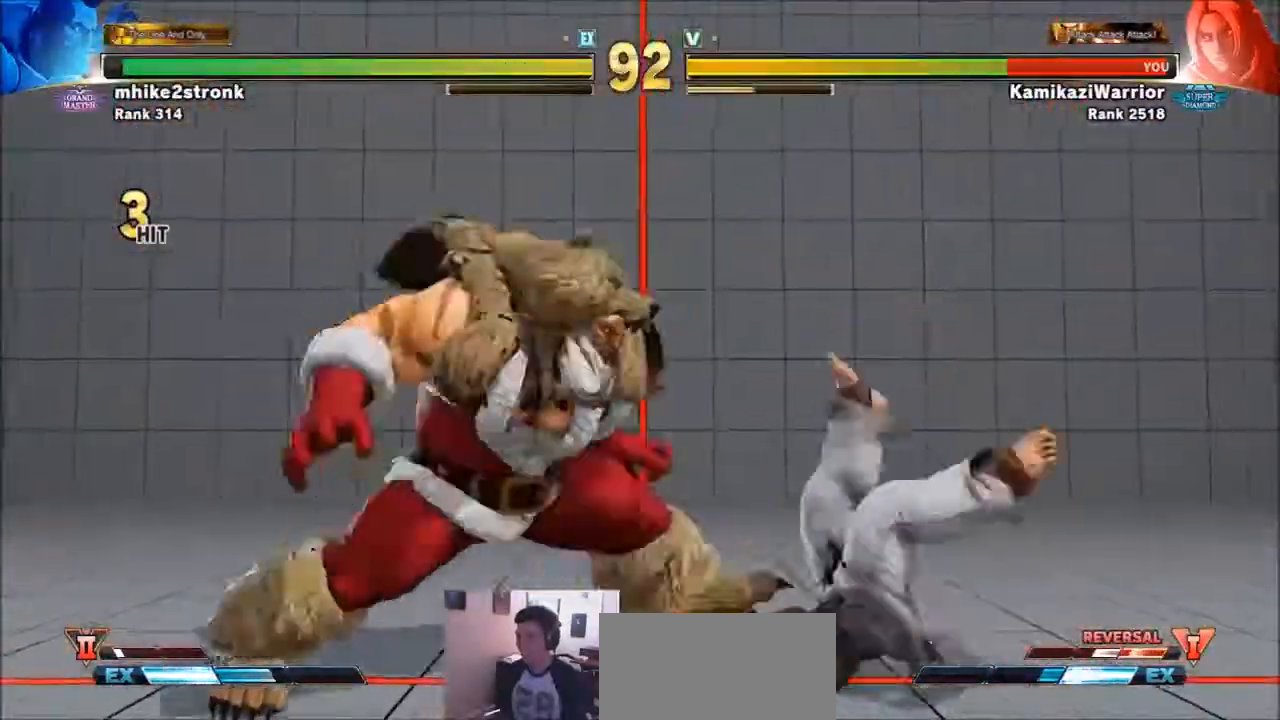
{"buttons": [], "left_stick": "up", "events": [[66, "R1", "up"], [66, "SQUARE", "up"], [66, "TRIANGLE", "up"]]}
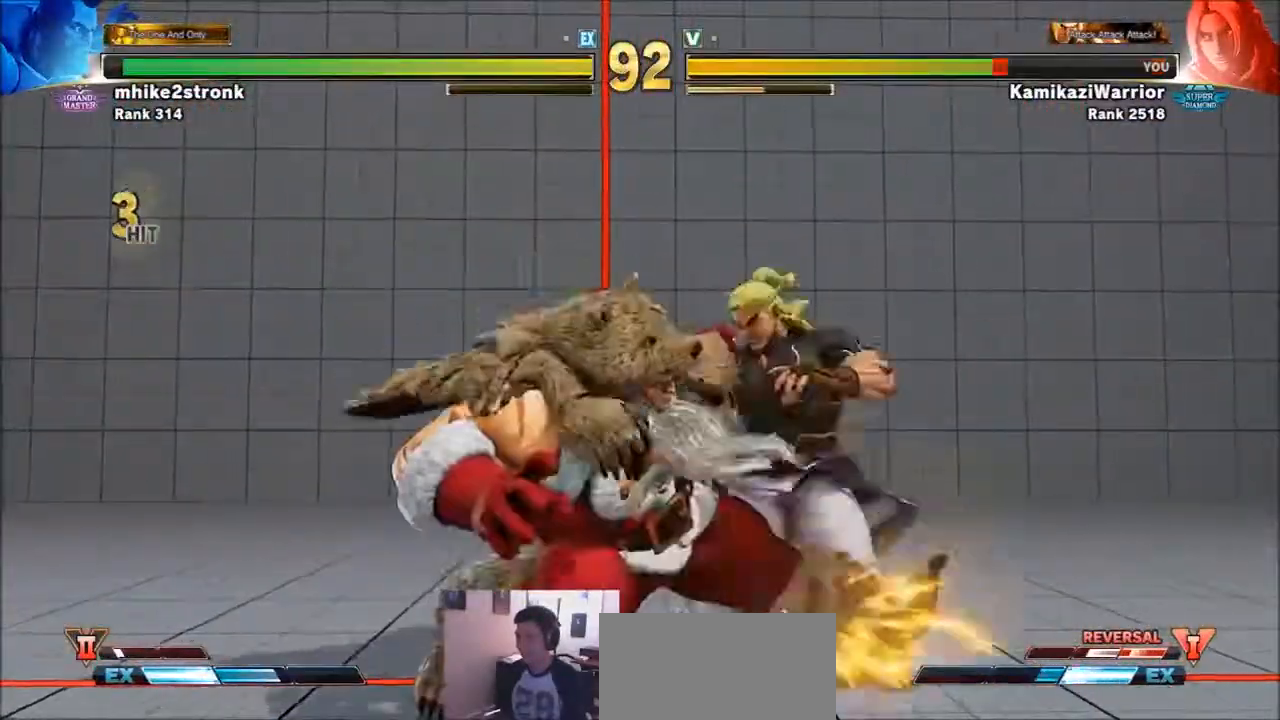
{"buttons": [], "left_stick": "up", "events": []}
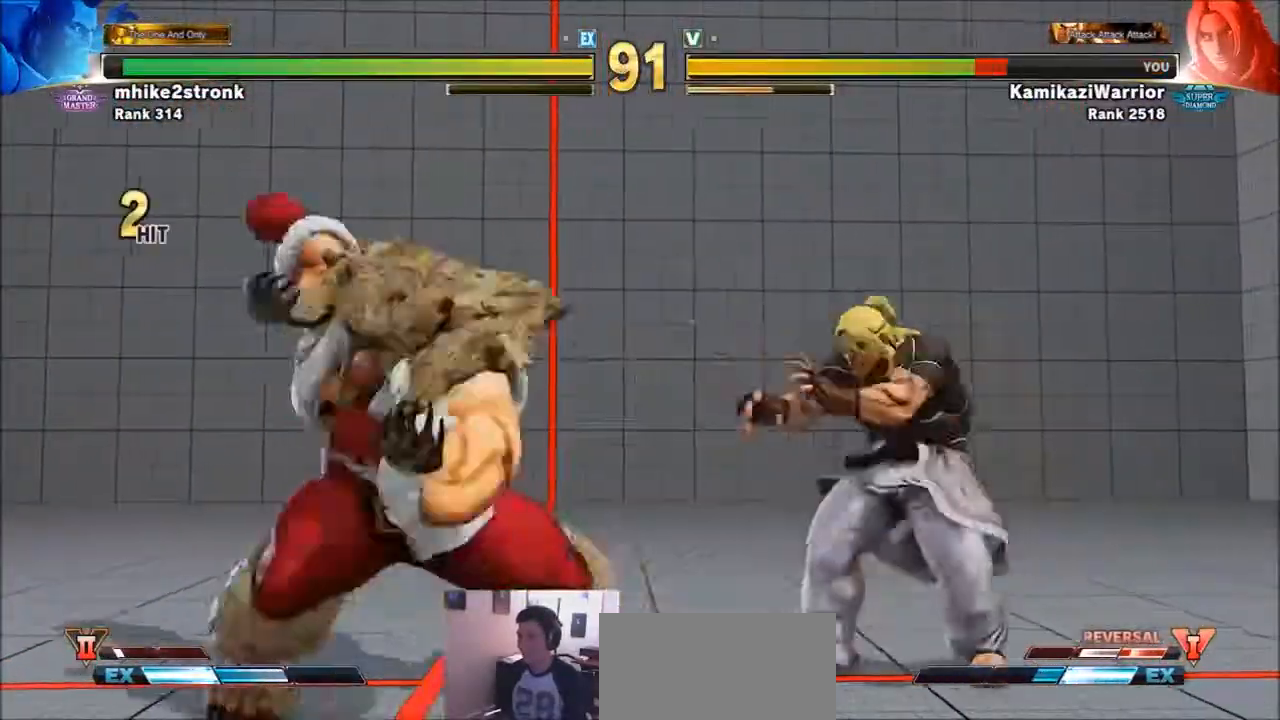
{"buttons": [], "left_stick": "center", "events": [[433, "left_stick", "center"]]}
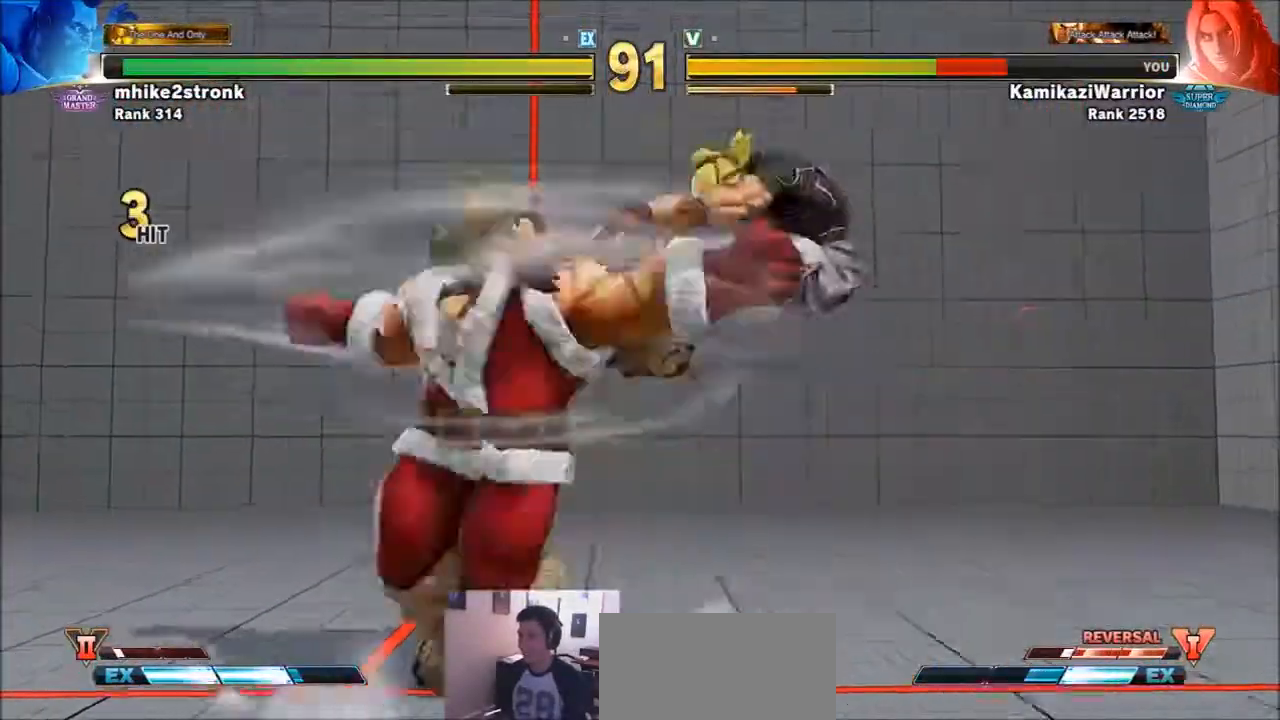
{"buttons": ["SQUARE", "TRIANGLE", "R1"], "left_stick": "center", "events": [[100, "R1", "down"], [100, "SQUARE", "down"], [100, "TRIANGLE", "down"], [167, "left_stick", "right"], [200, "R1", "up"], [234, "SQUARE", "up"], [234, "TRIANGLE", "up"], [267, "left_stick", "center"], [334, "R1", "down"], [334, "SQUARE", "down"], [334, "TRIANGLE", "down"], [334, "left_stick", "right"], [400, "R1", "up"], [400, "TRIANGLE", "up"], [434, "SQUARE", "up"], [434, "left_stick", "center"], [501, "R1", "down"], [501, "SQUARE", "down"], [501, "TRIANGLE", "down"]]}
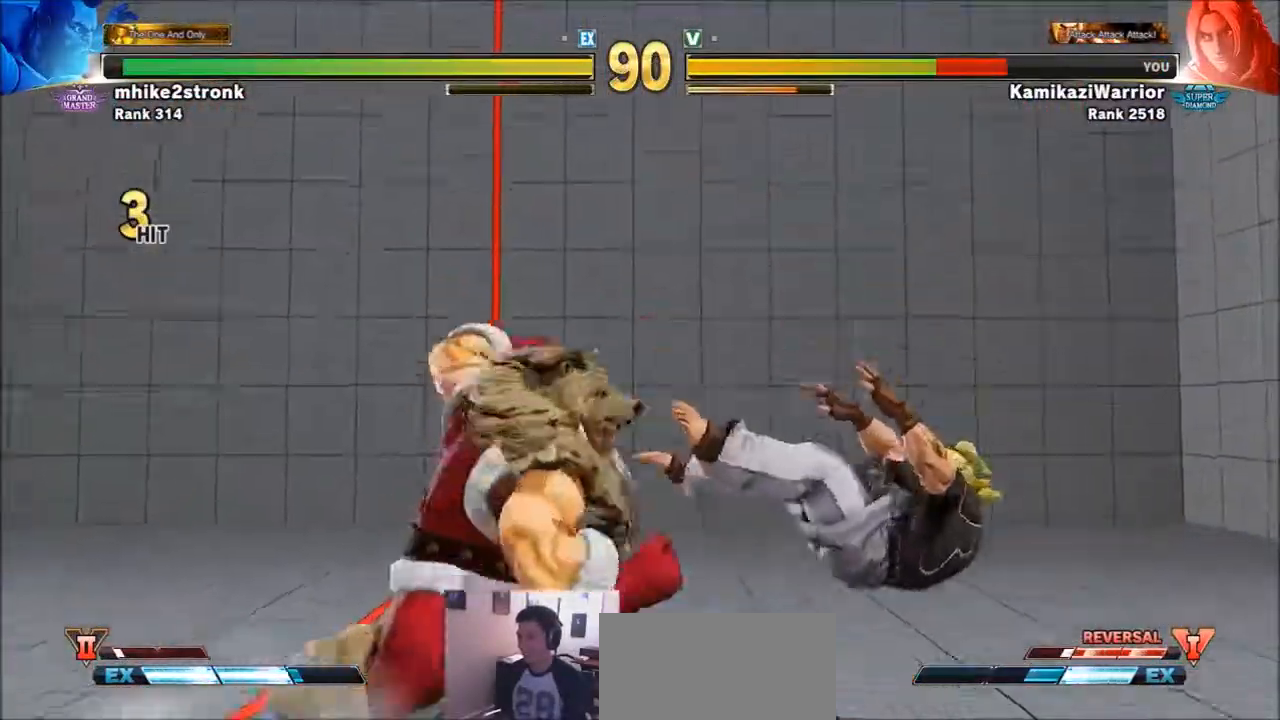
{"buttons": [], "left_stick": "center", "events": [[33, "left_stick", "right"], [100, "R1", "up"], [100, "TRIANGLE", "up"], [100, "left_stick", "center"], [133, "SQUARE", "up"], [166, "R1", "down"], [166, "SQUARE", "down"], [166, "TRIANGLE", "down"], [200, "left_stick", "right"], [333, "R1", "up"], [333, "SQUARE", "up"], [333, "TRIANGLE", "up"], [500, "left_stick", "center"]]}
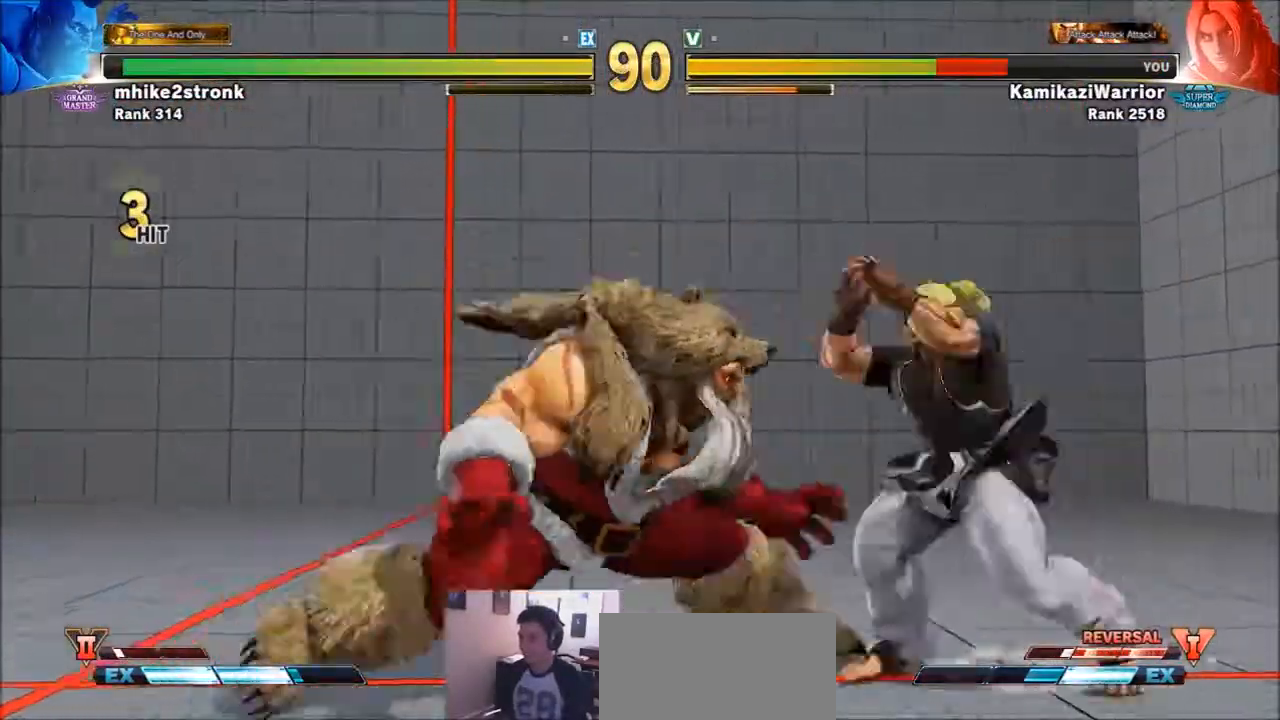
{"buttons": [], "left_stick": "right", "events": [[100, "left_stick", "right"], [167, "left_stick", "center"], [234, "left_stick", "right"]]}